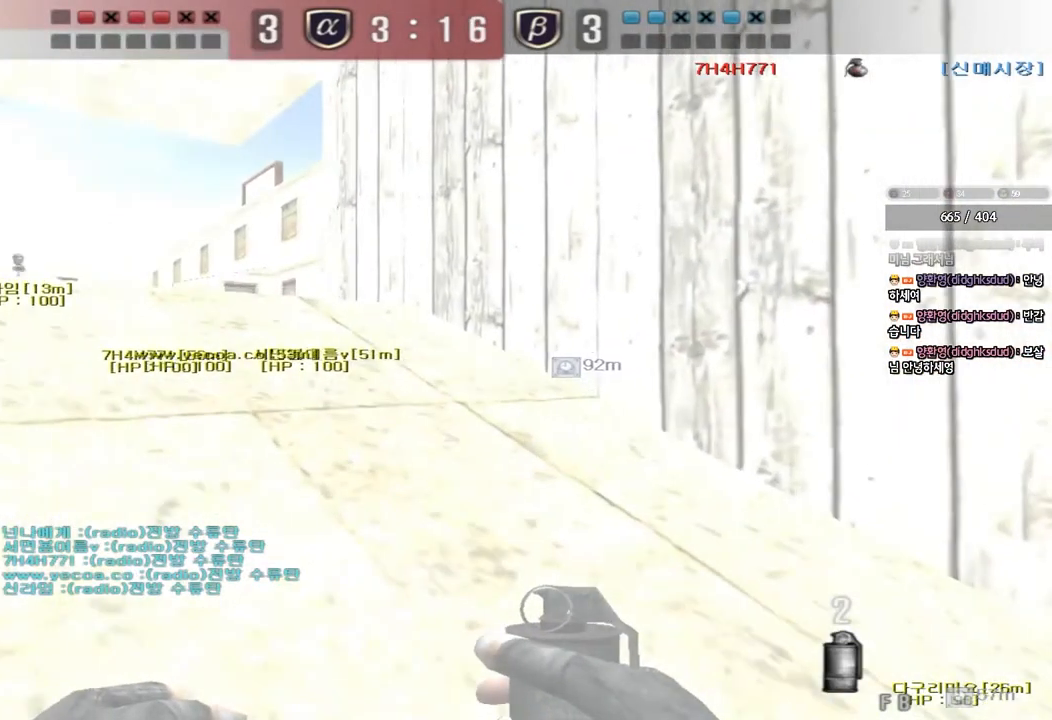
Gameplay with keyboard; each line is a JSON object with the keys held at the frame after it. "events" lists presses ("down") and releases ("up") of "a", "ctrl", "d", "e", "f", "q", "r", "s", "shift", "space", "tab" and "w" between this image and that frame as [ms after this image, input, new state], when the widget could be followed in between. No other keys are recorded. Mouse input is not recorded.
{"keys": ["a", "w"], "events": []}
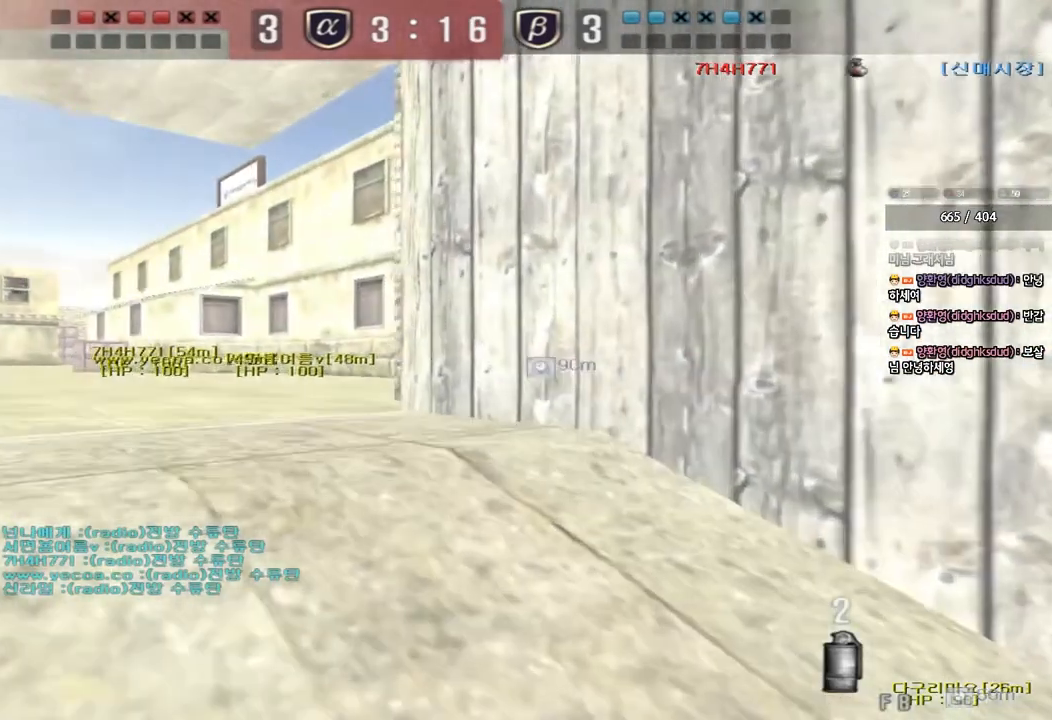
{"keys": ["d", "w"], "events": [[150, "a", "up"], [150, "d", "down"]]}
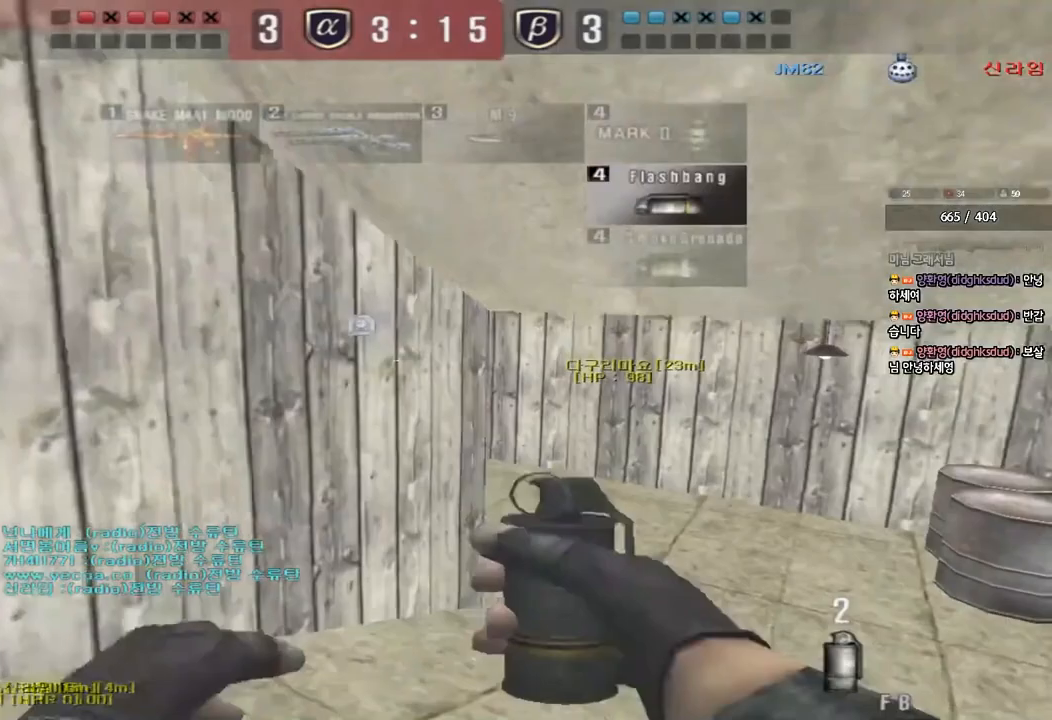
{"keys": ["a", "w"], "events": [[183, "d", "up"], [183, "w", "up"], [217, "ctrl", "down"], [467, "a", "down"], [467, "ctrl", "up"], [483, "w", "down"]]}
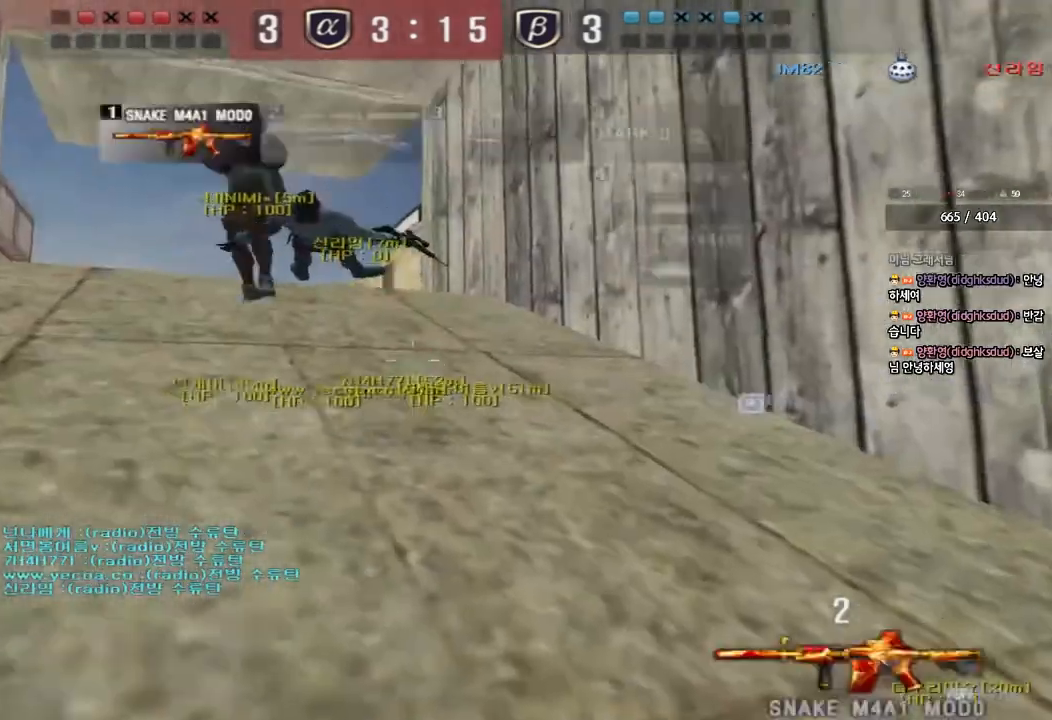
{"keys": ["a", "w"], "events": []}
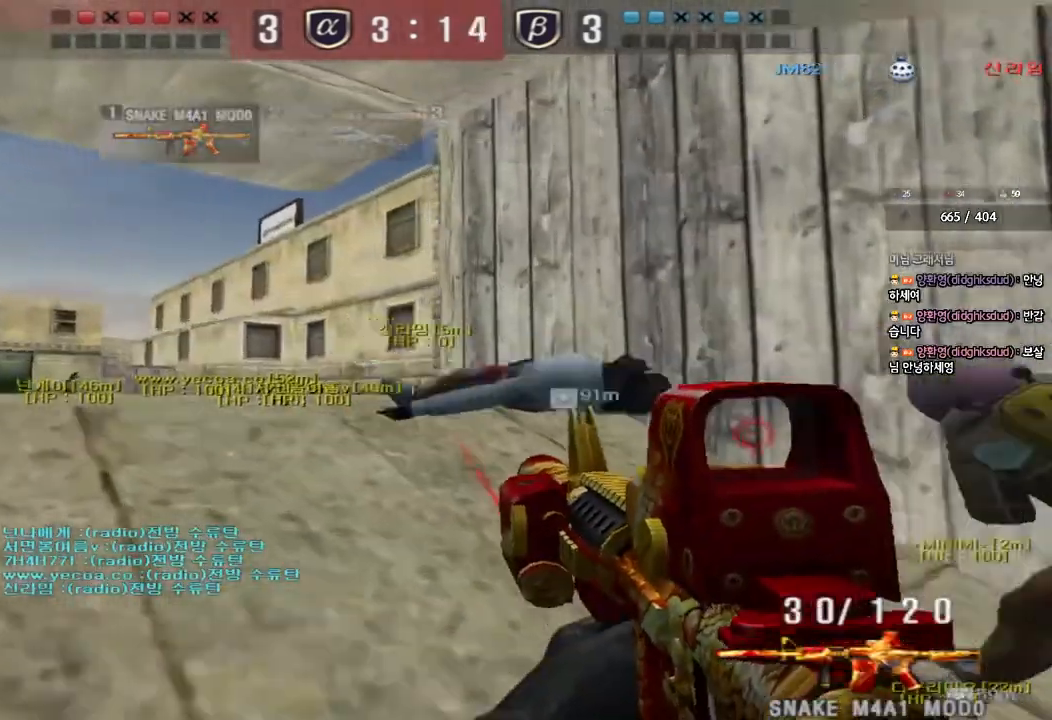
{"keys": [], "events": [[250, "shift", "down"], [250, "w", "up"], [267, "a", "up"], [300, "space", "down"], [383, "space", "up"], [433, "shift", "up"]]}
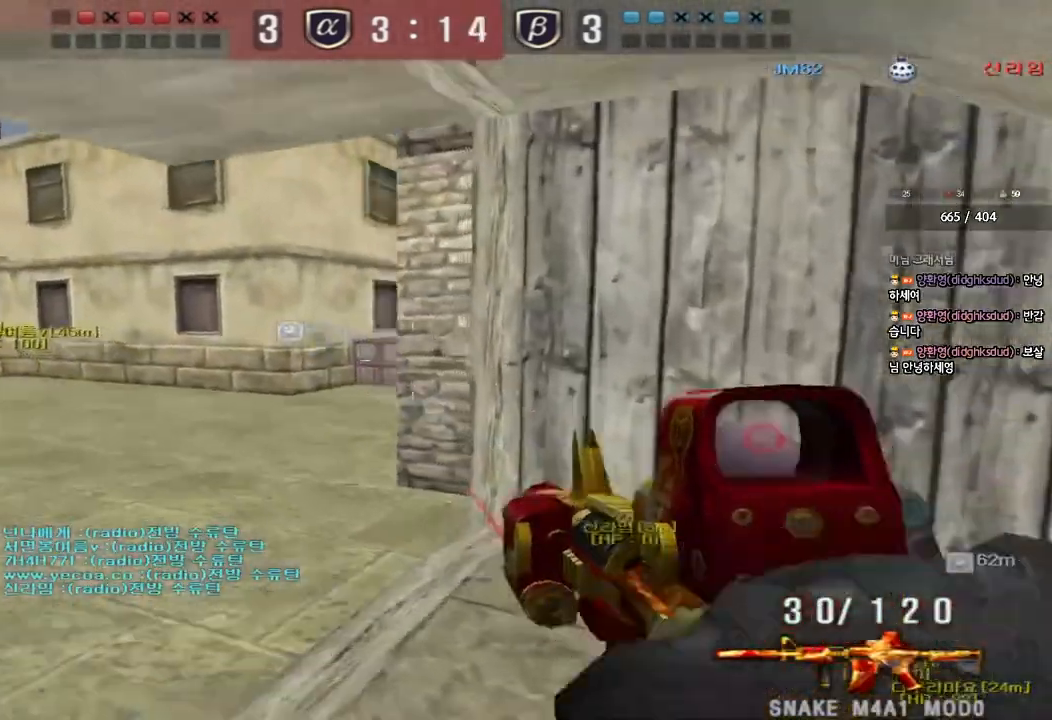
{"keys": ["shift"], "events": [[350, "a", "down"], [367, "w", "down"], [467, "shift", "down"], [483, "w", "up"], [500, "a", "up"]]}
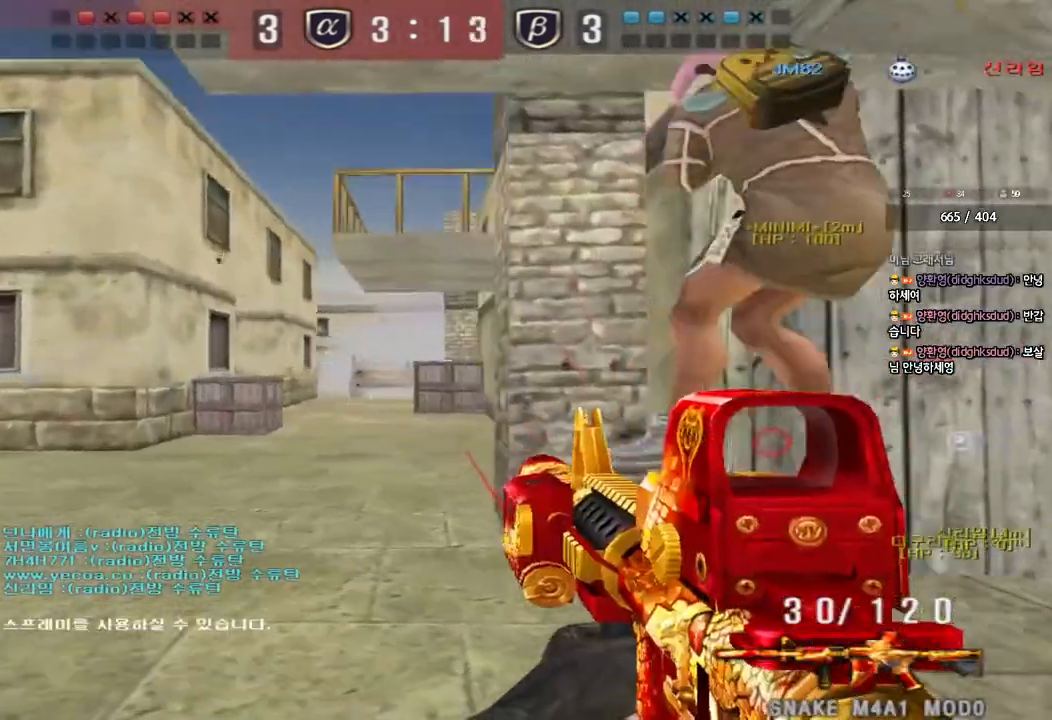
{"keys": ["d", "s"], "events": [[33, "space", "down"], [83, "s", "down"], [100, "a", "down"], [100, "shift", "up"], [100, "space", "up"], [217, "shift", "down"], [400, "shift", "up"], [433, "a", "up"], [433, "d", "down"]]}
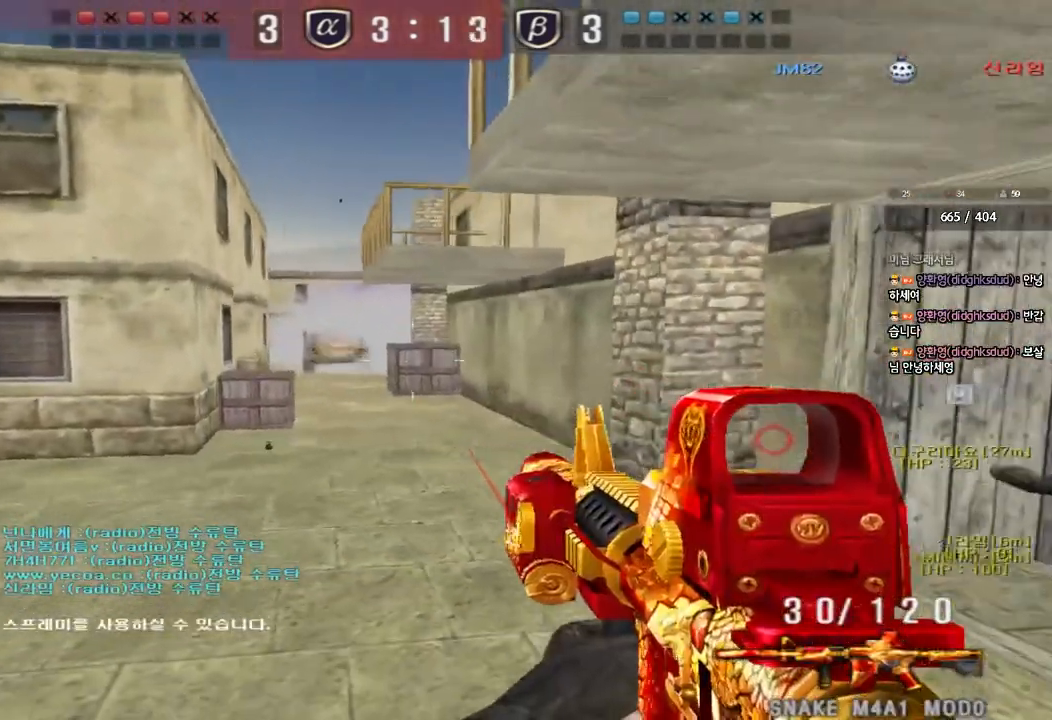
{"keys": ["d", "w"], "events": [[233, "s", "up"], [333, "w", "down"]]}
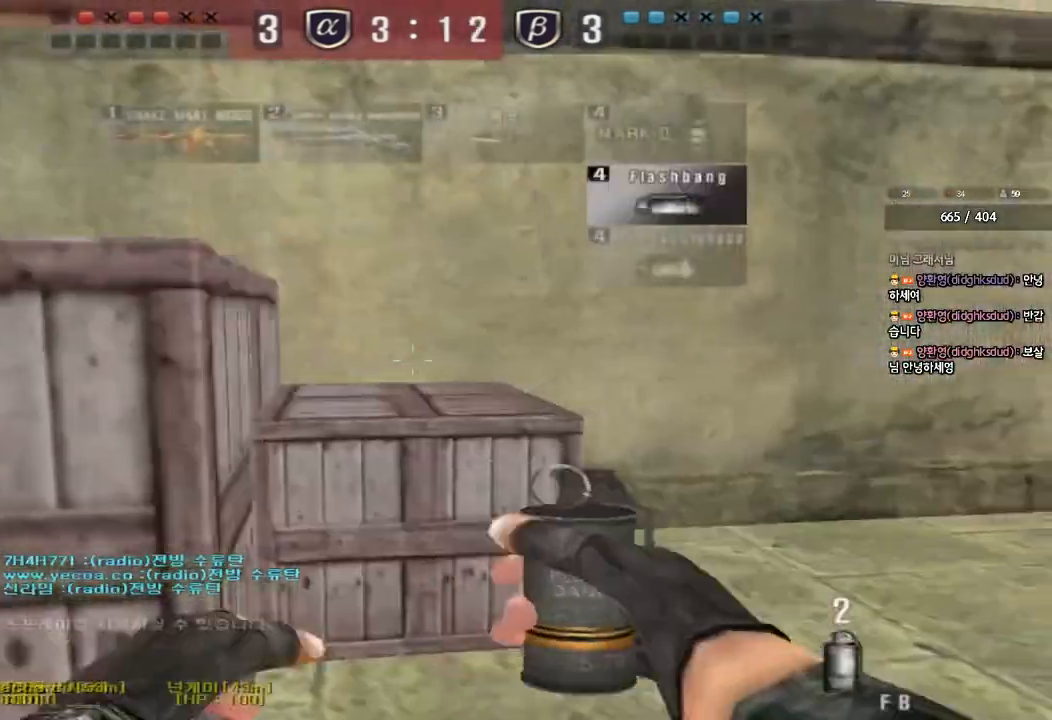
{"keys": ["ctrl", "d", "w"], "events": [[383, "d", "up"], [400, "ctrl", "down"], [400, "w", "up"], [483, "w", "down"], [500, "d", "down"]]}
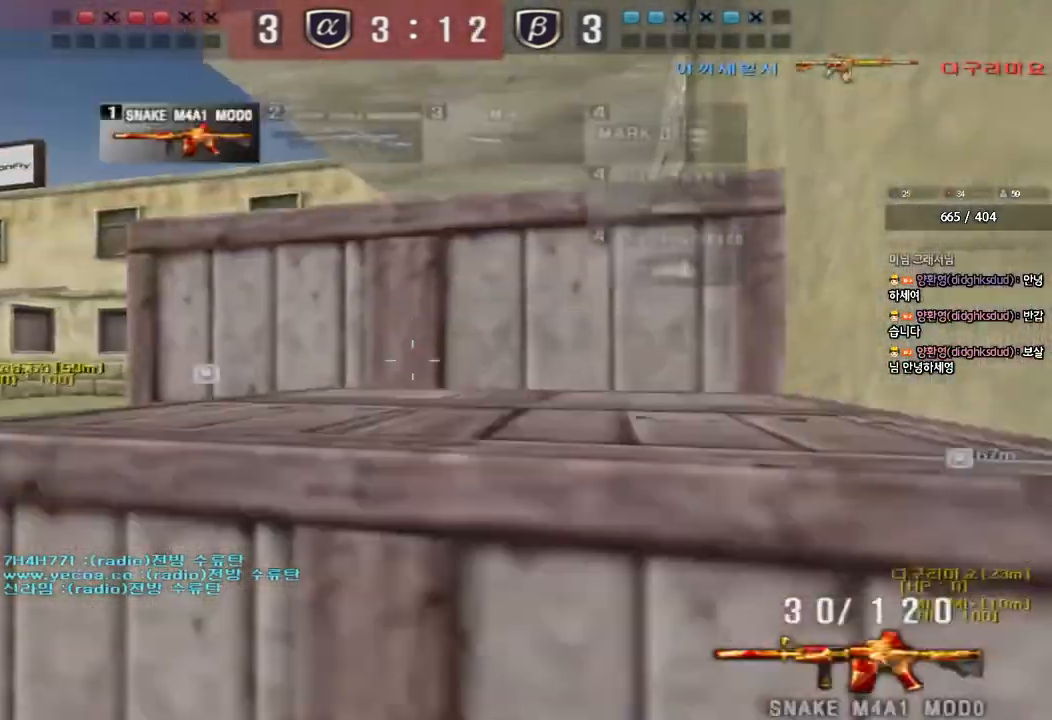
{"keys": ["ctrl"], "events": [[150, "d", "up"], [150, "w", "up"]]}
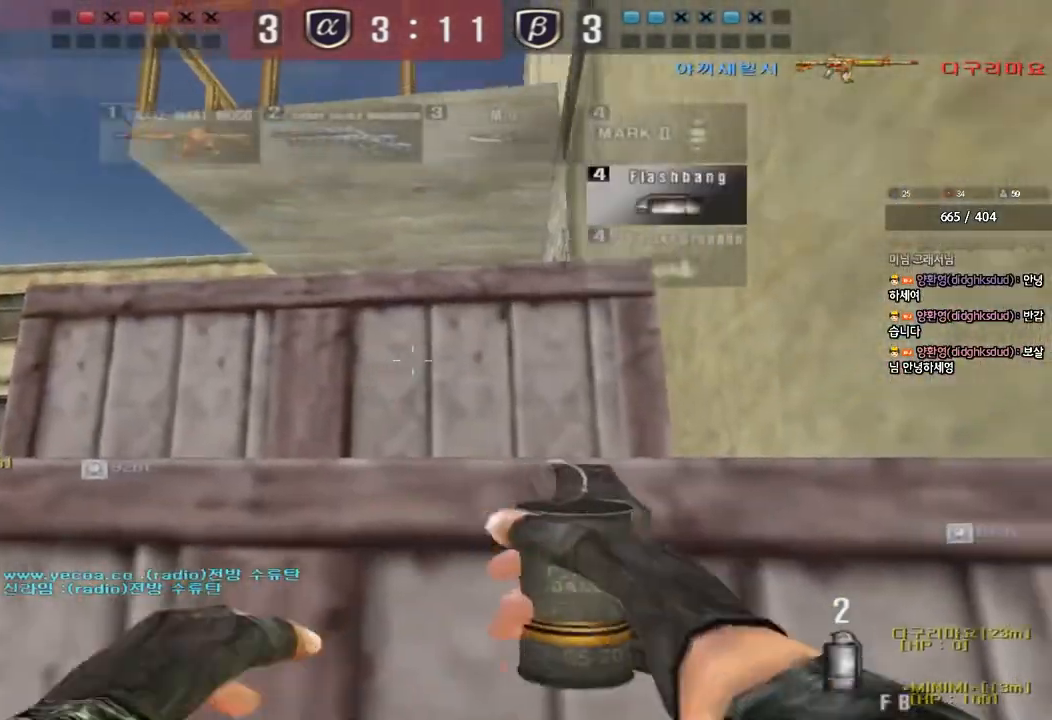
{"keys": ["d", "w"], "events": [[300, "d", "down"], [300, "w", "down"], [317, "ctrl", "up"], [400, "ctrl", "down"], [500, "ctrl", "up"]]}
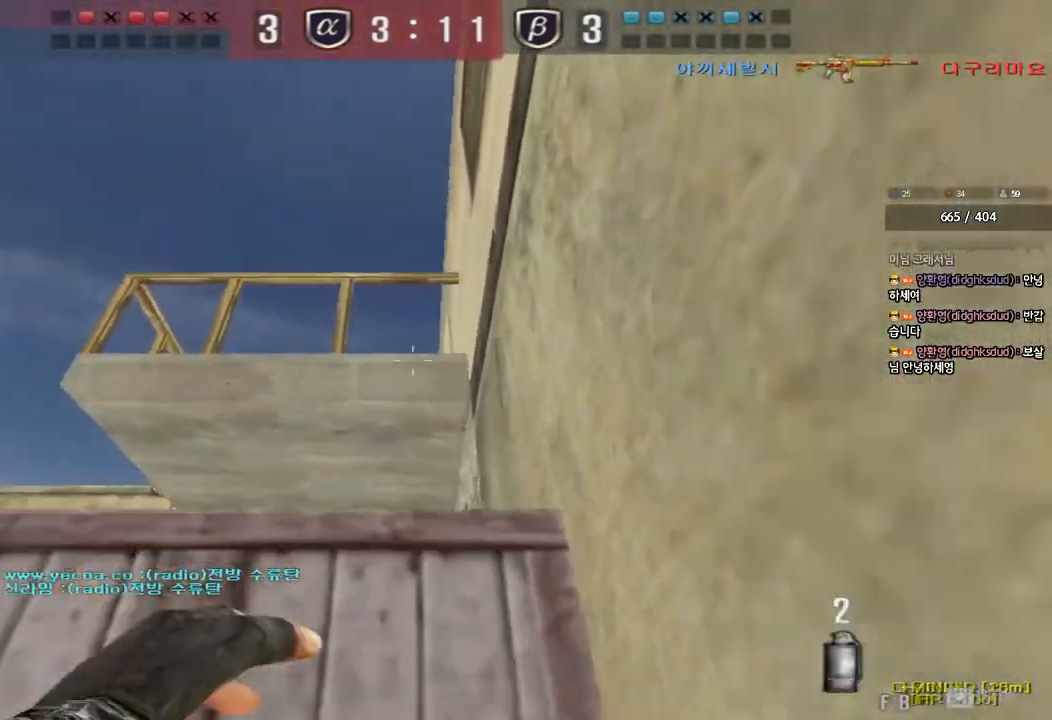
{"keys": ["ctrl"], "events": [[217, "ctrl", "down"], [233, "d", "up"], [250, "w", "up"]]}
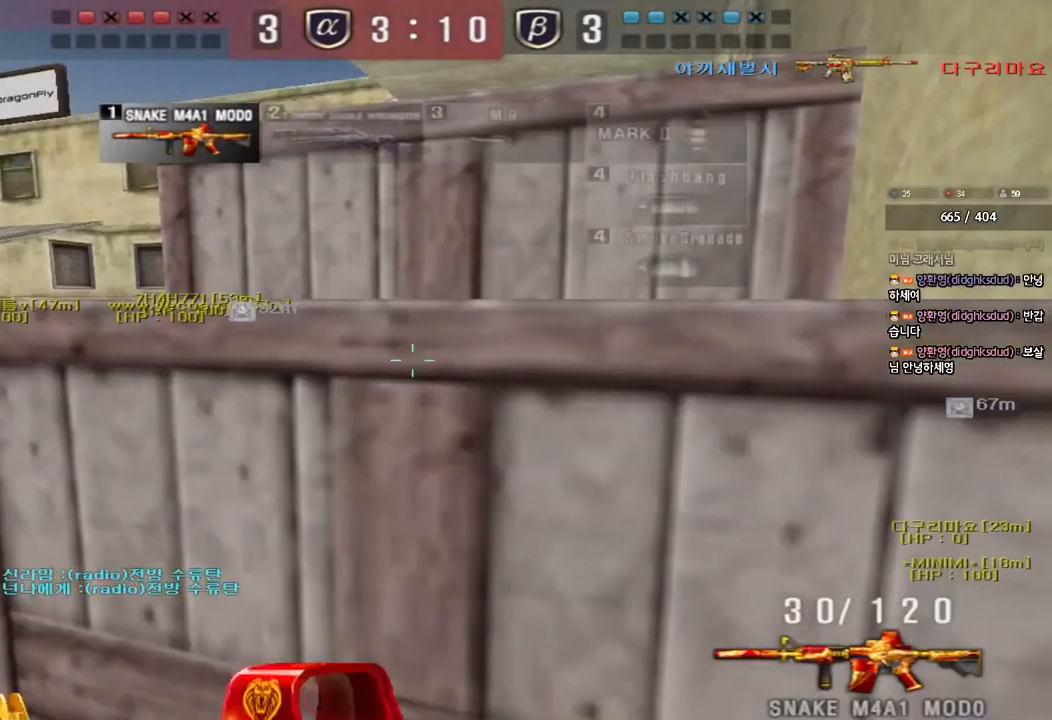
{"keys": ["a", "ctrl", "w"], "events": [[17, "a", "down"], [33, "w", "down"], [67, "ctrl", "up"], [200, "ctrl", "down"], [217, "w", "up"], [233, "a", "up"], [233, "space", "down"], [317, "a", "down"], [317, "ctrl", "up"], [317, "space", "up"], [317, "w", "down"], [433, "ctrl", "down"]]}
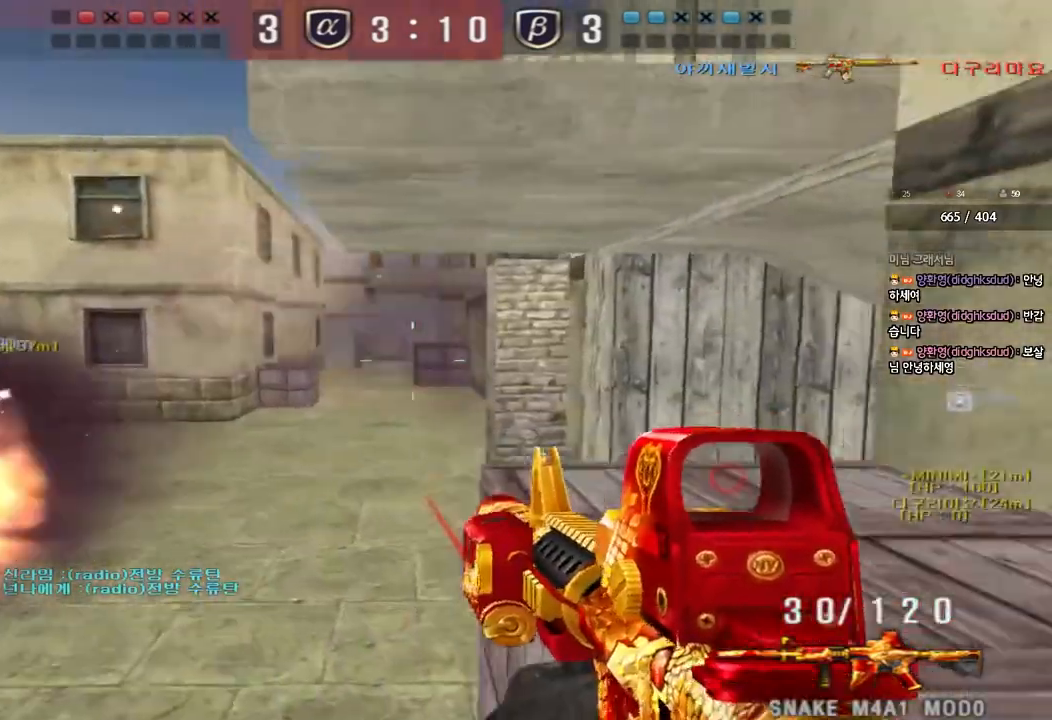
{"keys": ["d", "w"], "events": [[33, "ctrl", "up"], [83, "a", "up"], [117, "d", "down"], [150, "ctrl", "down"], [267, "ctrl", "up"]]}
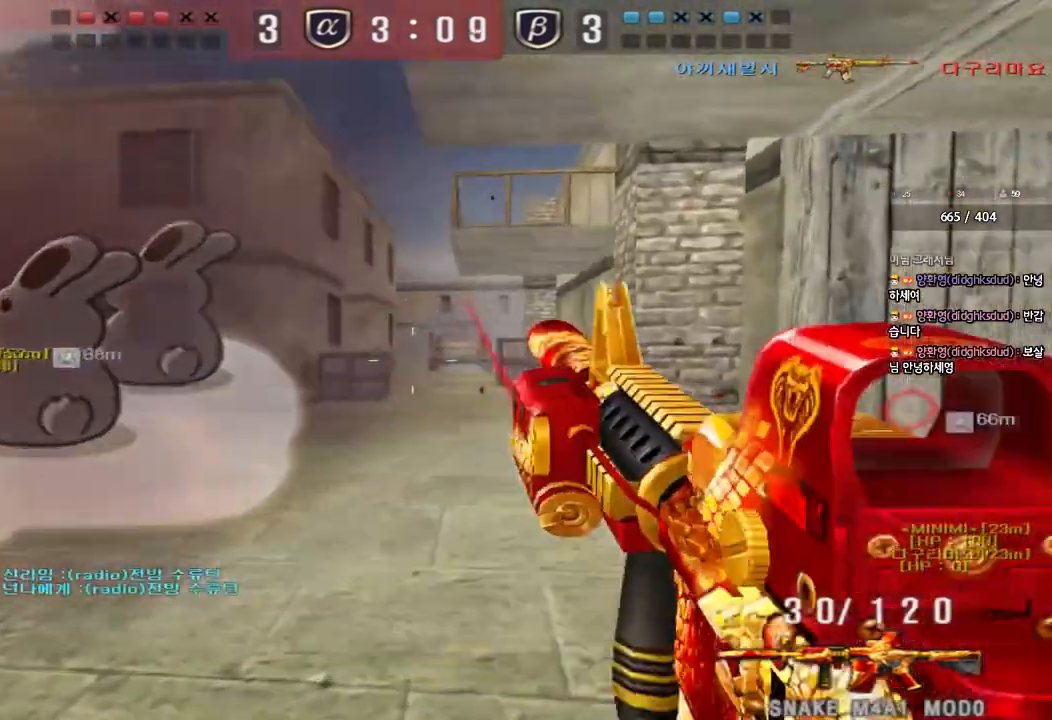
{"keys": ["d", "w"], "events": [[33, "ctrl", "down"], [33, "d", "up"], [50, "w", "up"], [133, "ctrl", "up"], [133, "d", "down"], [133, "w", "down"]]}
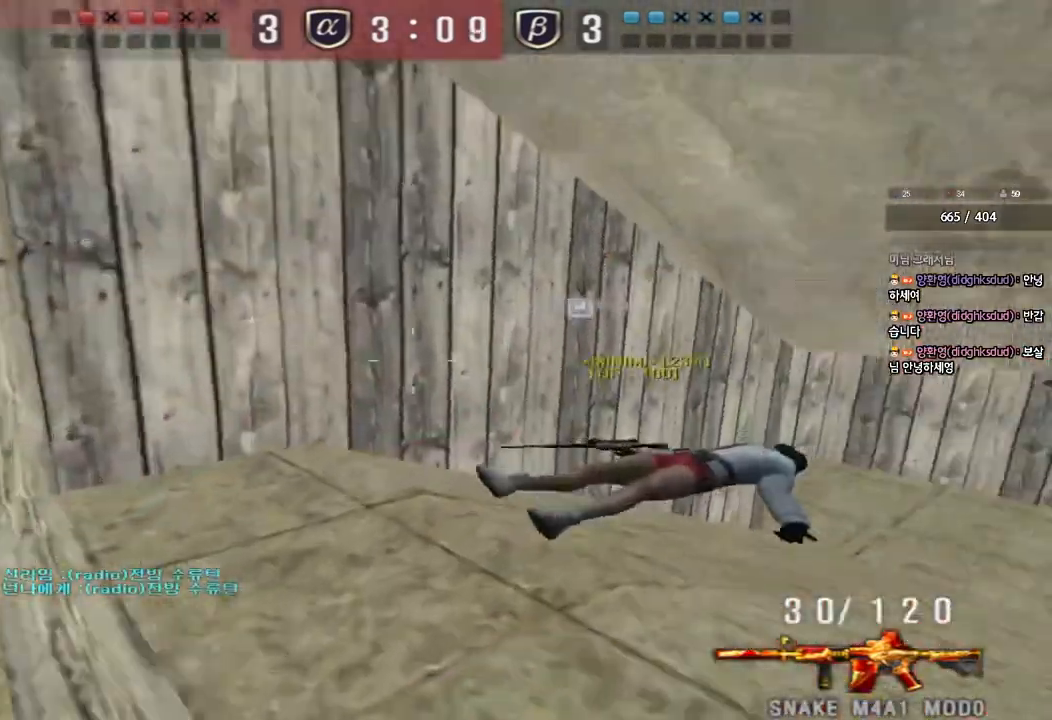
{"keys": ["d", "w"], "events": [[33, "ctrl", "down"], [33, "d", "up"], [50, "w", "up"], [117, "d", "down"], [117, "w", "down"], [133, "ctrl", "up"], [317, "ctrl", "down"], [317, "d", "up"], [333, "w", "up"], [400, "d", "down"], [400, "w", "down"], [417, "ctrl", "up"]]}
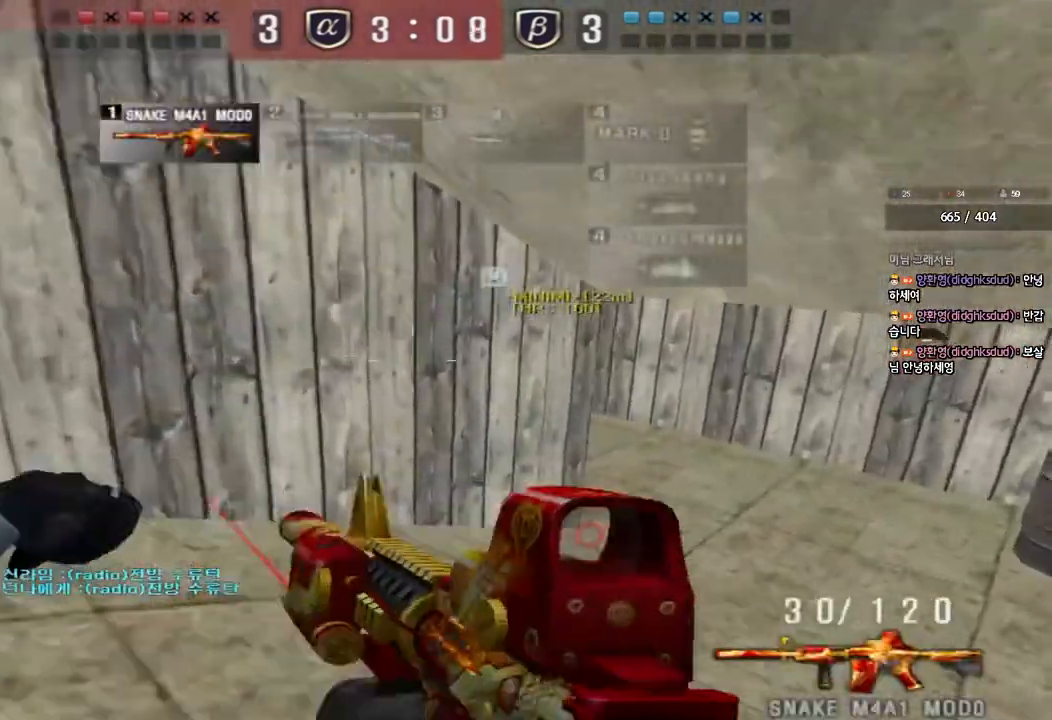
{"keys": ["w"], "events": [[133, "ctrl", "down"], [133, "d", "up"], [133, "w", "up"], [200, "ctrl", "up"], [200, "d", "down"], [217, "w", "down"], [417, "d", "up"]]}
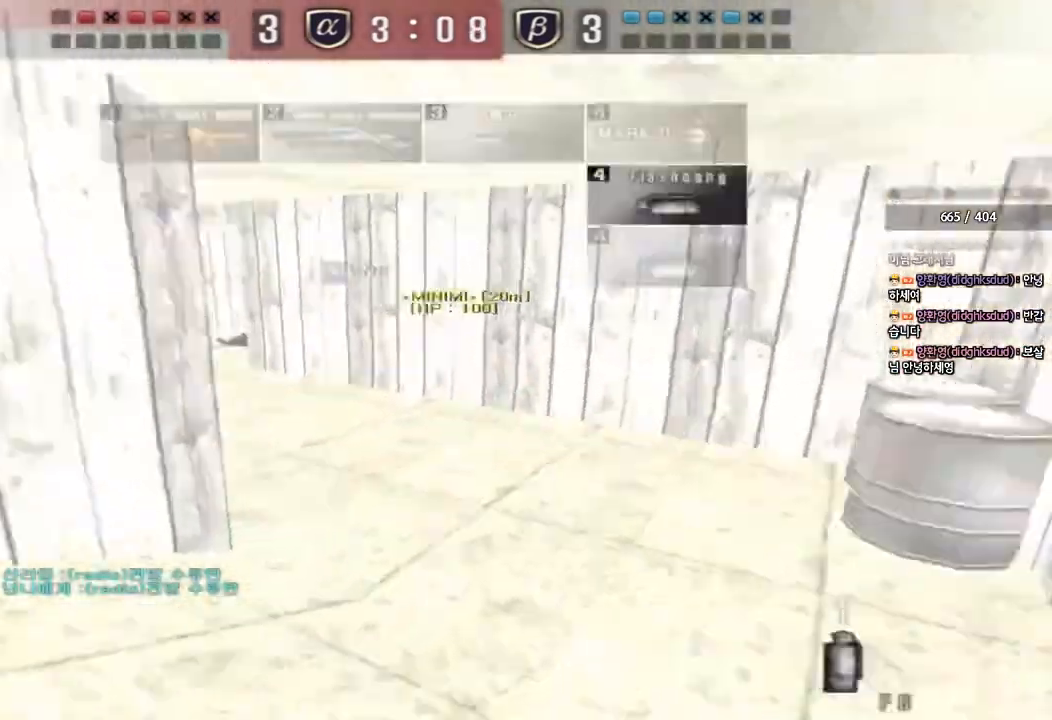
{"keys": ["ctrl"], "events": [[17, "a", "down"], [400, "ctrl", "down"], [417, "w", "up"], [433, "a", "up"]]}
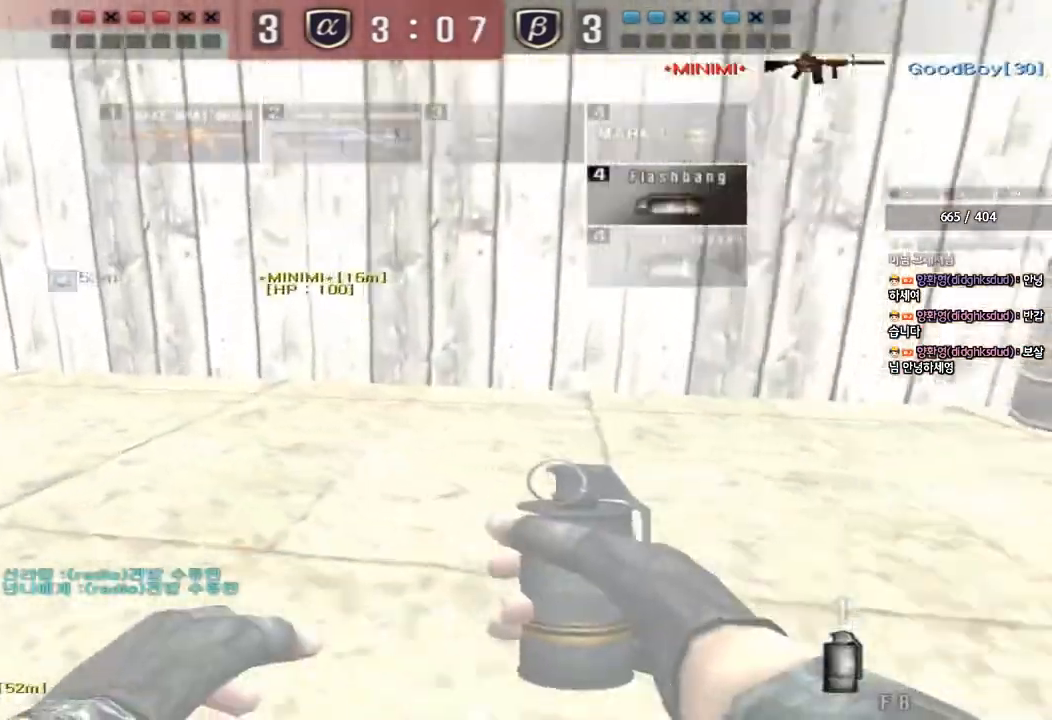
{"keys": ["a", "w"]}
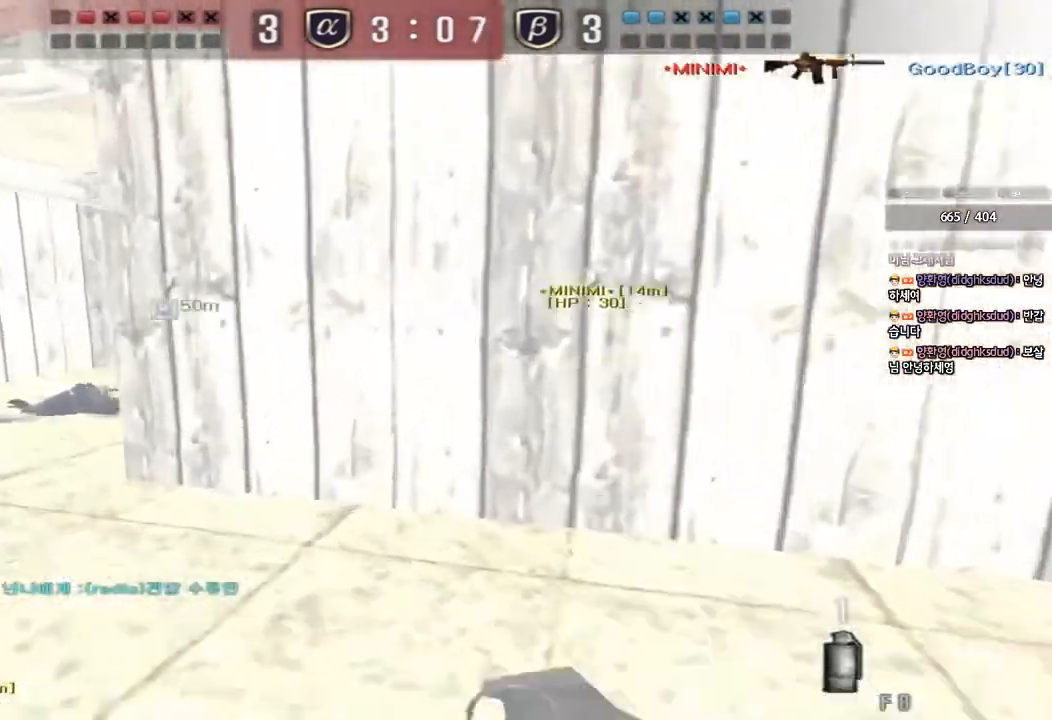
{"keys": ["a", "w"]}